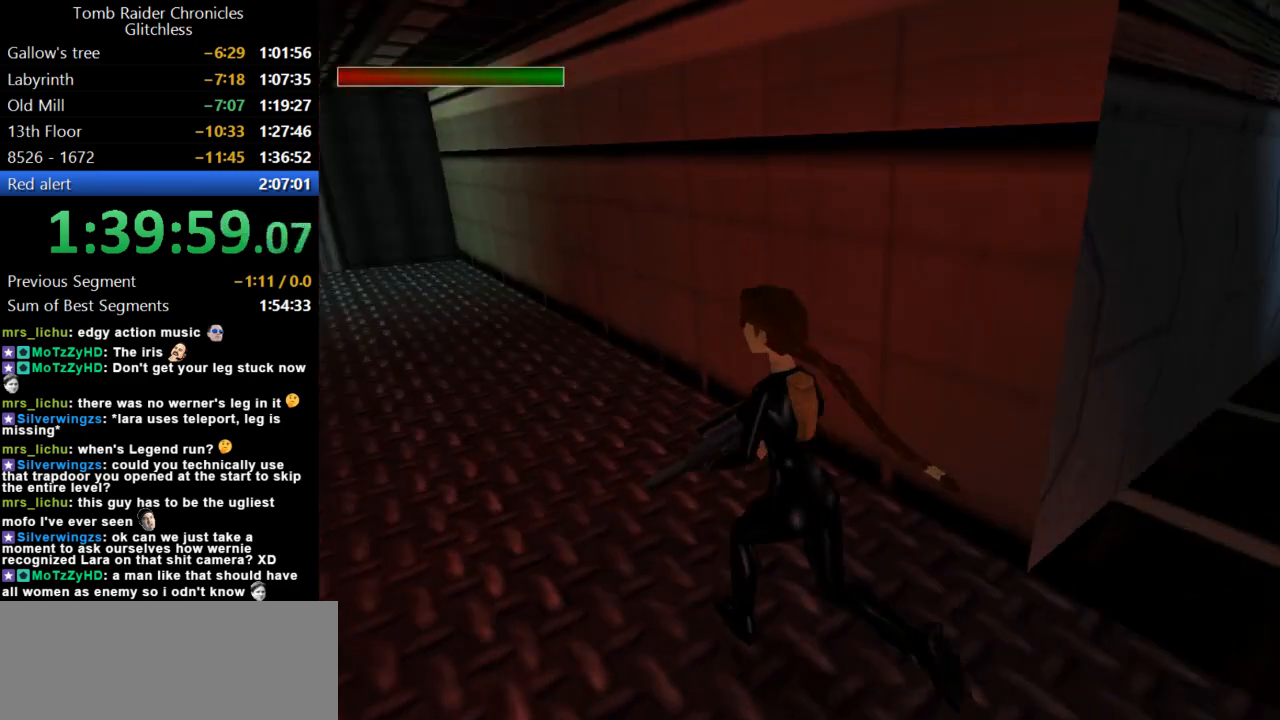
Gameplay with keyboard; each line is a JSON object with the keys held at the frame after it. "events" lists presses ("down") and releases ("up") of "action", "dash", "down", "duck", "flare", "guns", "inv", "jump", "left", "lmed", "look", "lstep", "pause", "right", "roll", "roll2", "rstep", "up" and "walk" between this image and that frame as [ms after this image, input, new state], when the widget could be followed in between. No other keys are recorded. Mouse input is not recorded. Key names are as the overlay labels them; some are game actions (e.g. jump) rather than physical keys.
{"keys": ["up"], "events": [[100, "right", "down"], [300, "right", "up"]]}
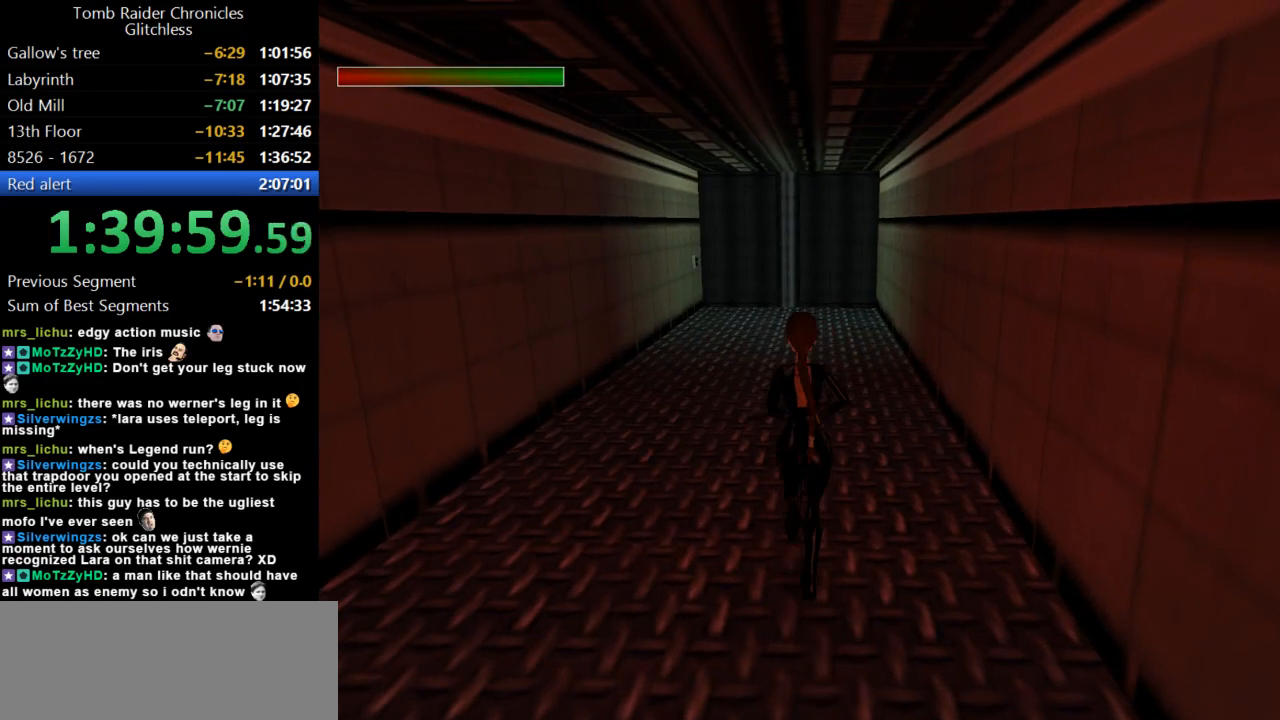
{"keys": ["up"], "events": []}
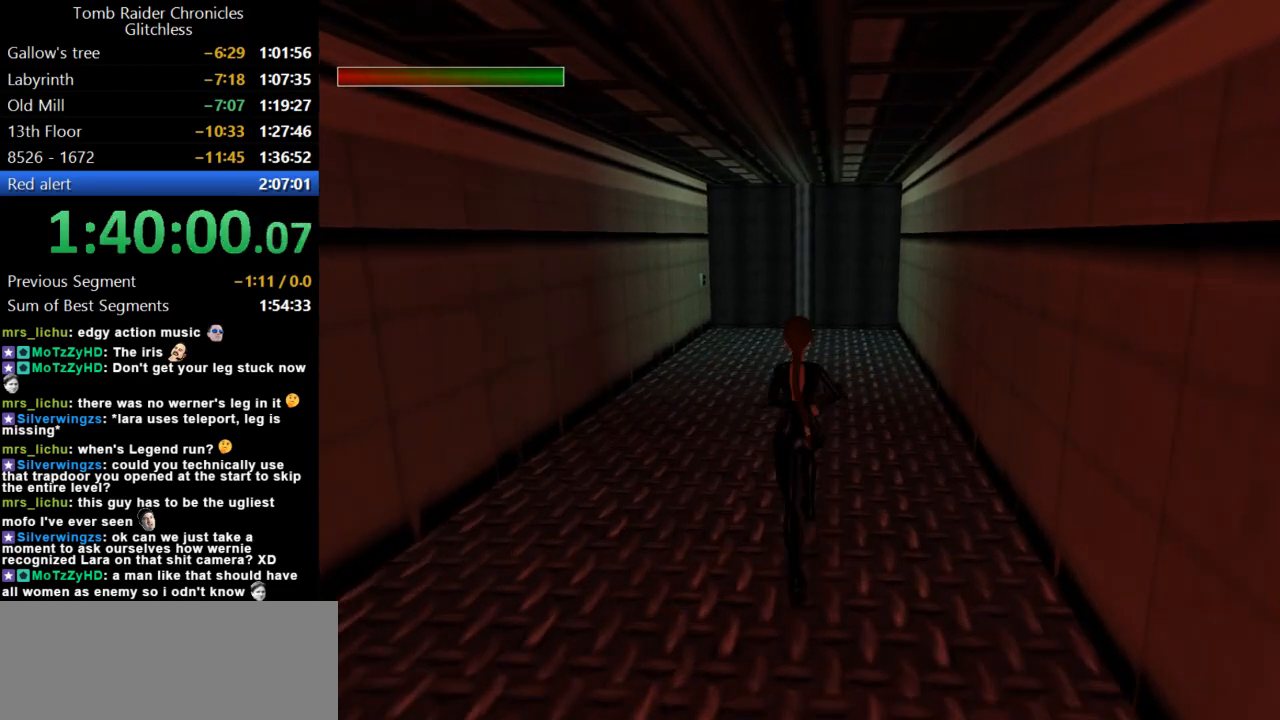
{"keys": ["up"], "events": []}
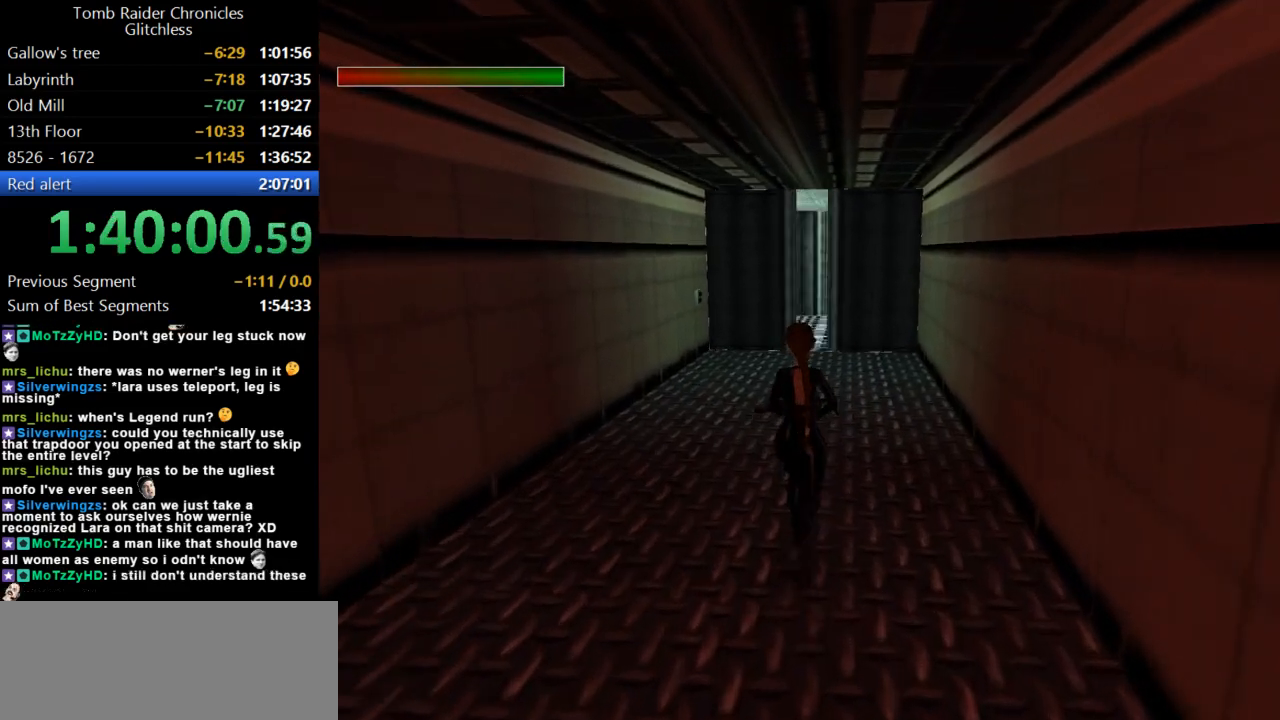
{"keys": ["look"], "events": [[334, "look", "down"], [334, "up", "up"]]}
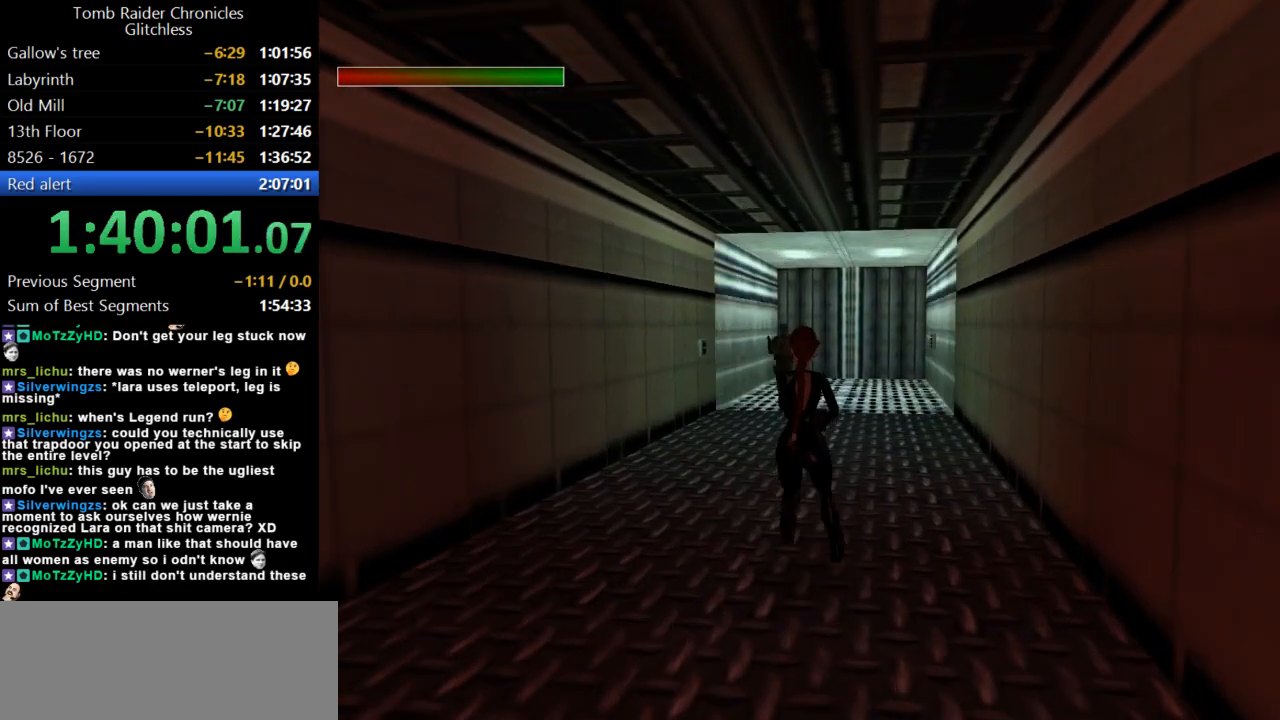
{"keys": ["duck", "look"], "events": [[434, "duck", "down"]]}
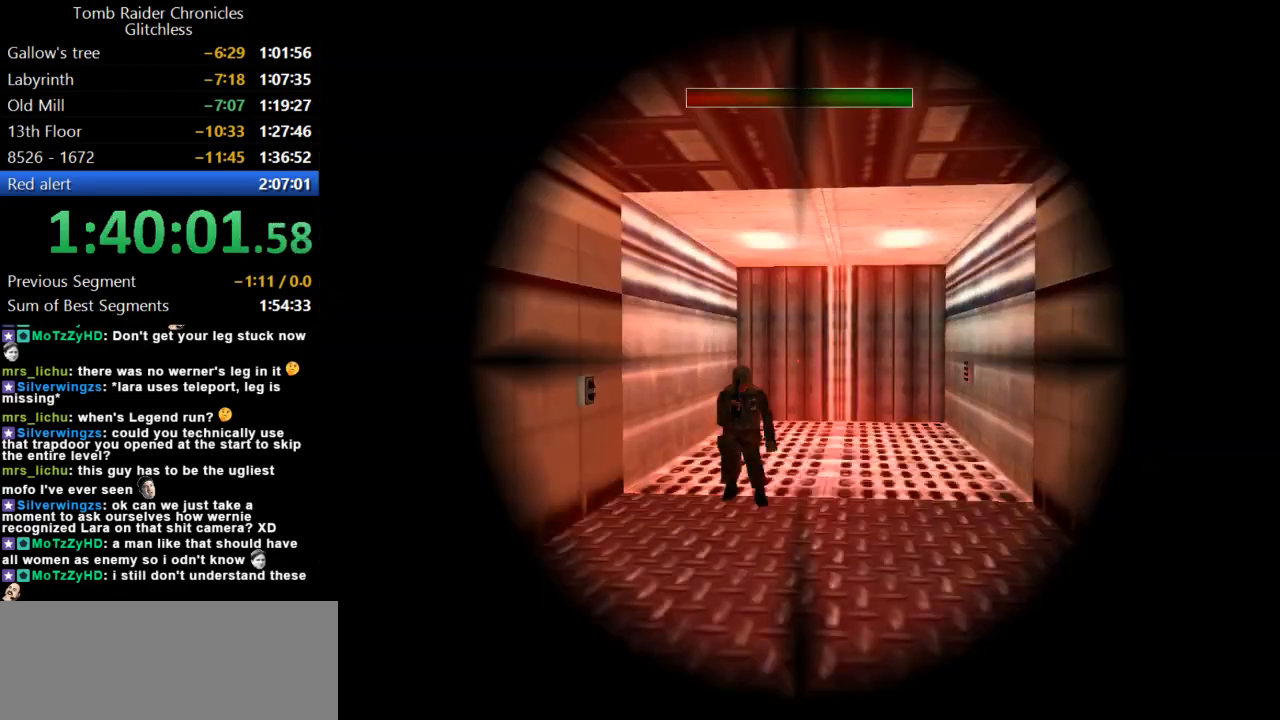
{"keys": ["duck", "look"], "events": [[267, "left", "down"], [467, "left", "up"]]}
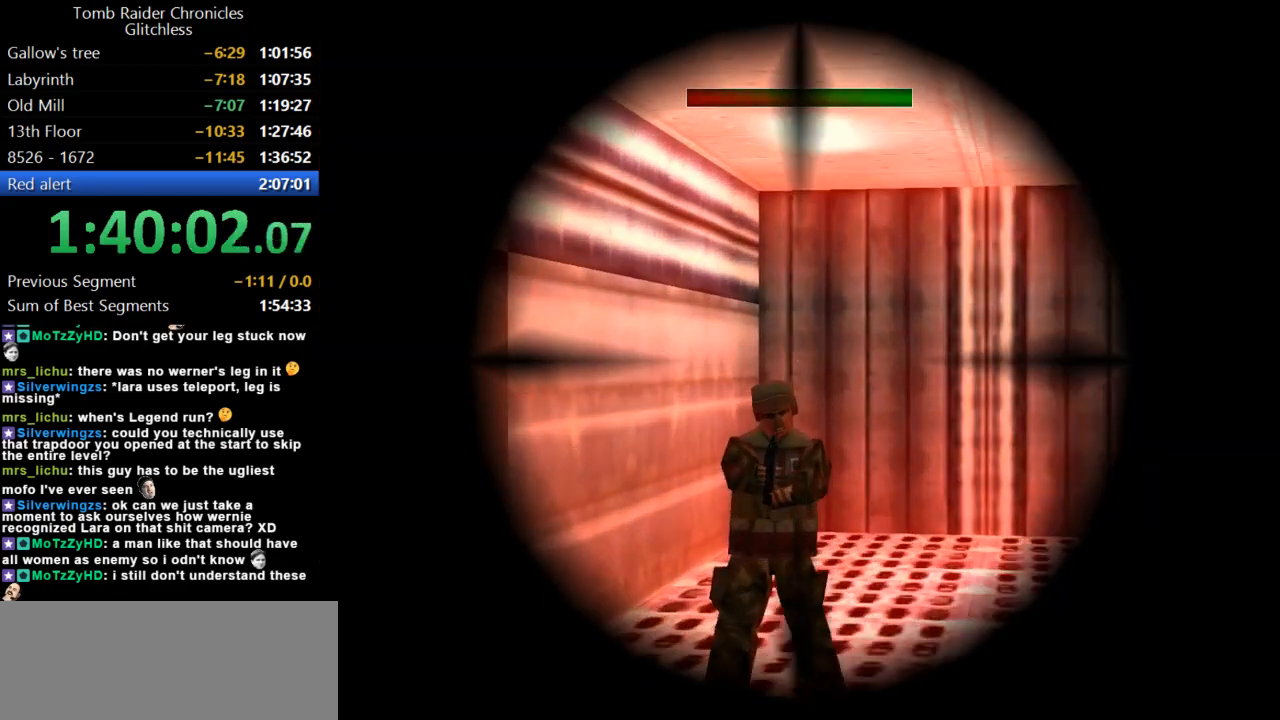
{"keys": ["action", "look", "up"], "events": [[34, "duck", "up"], [200, "right", "down"], [300, "right", "up"], [334, "up", "down"], [400, "up", "up"], [434, "action", "down"], [500, "up", "down"]]}
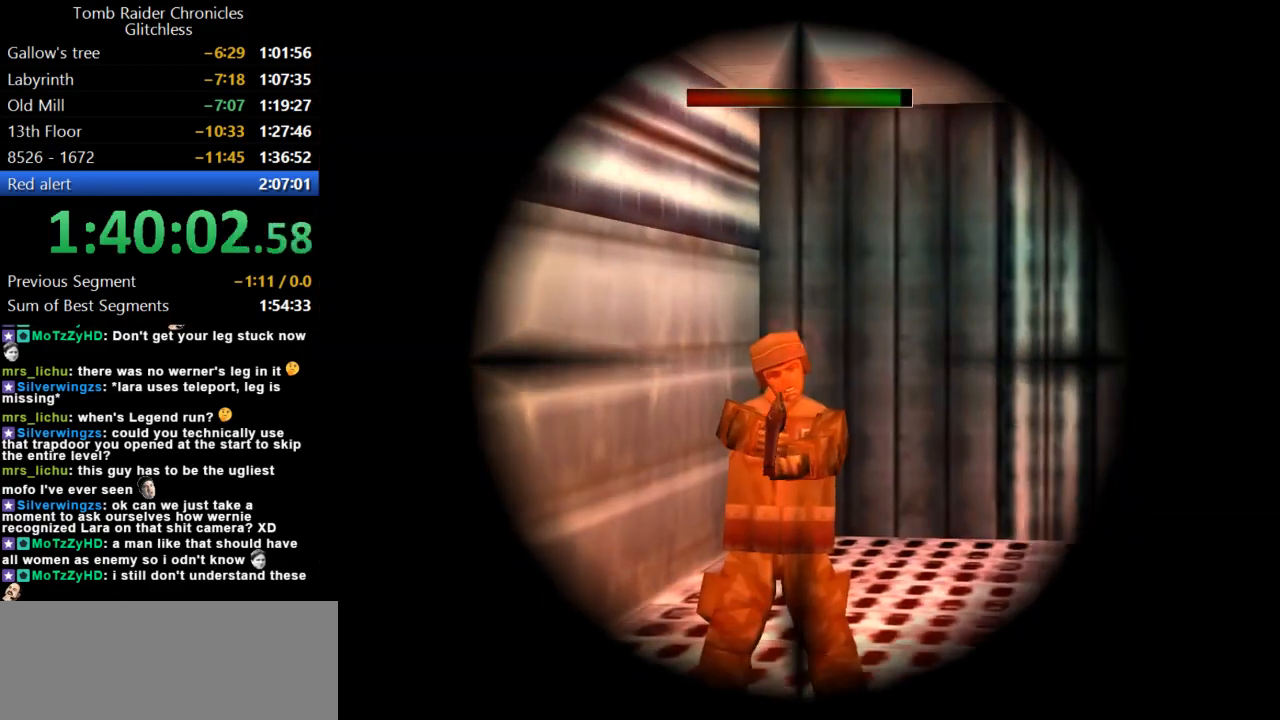
{"keys": ["down", "look"], "events": [[67, "action", "up"], [67, "up", "up"], [400, "down", "down"]]}
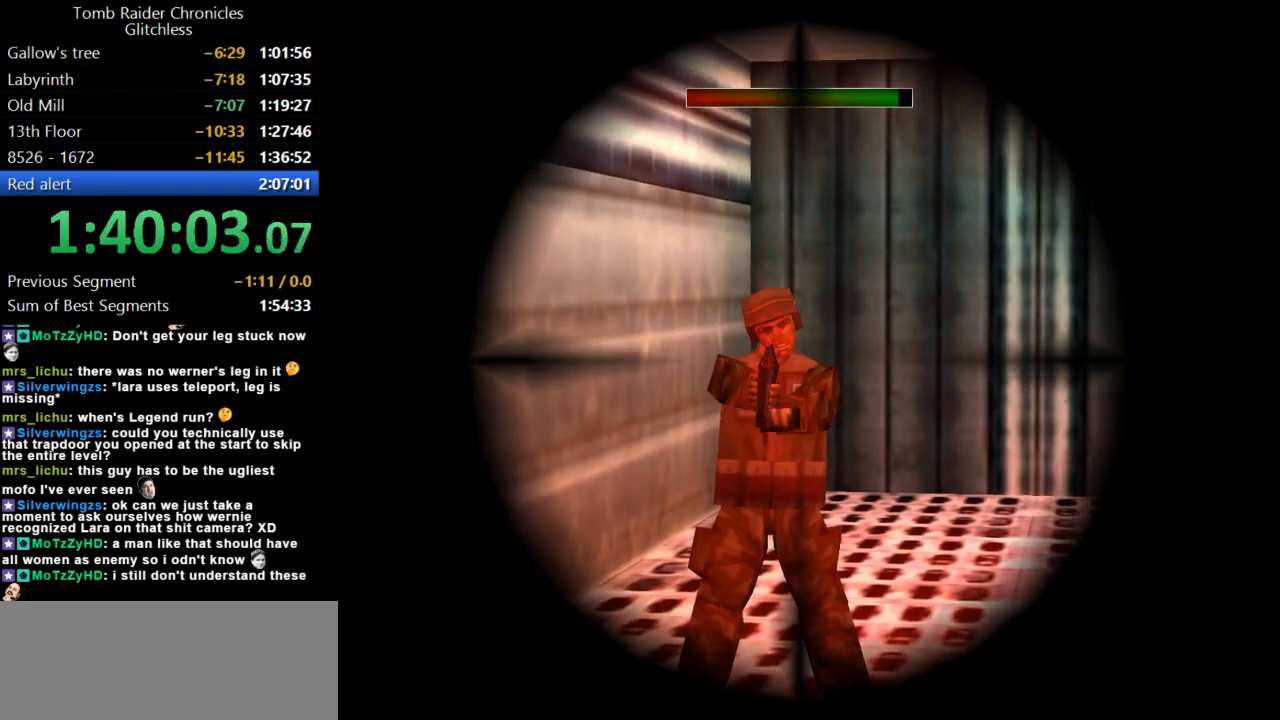
{"keys": ["look"], "events": [[34, "down", "up"], [67, "left", "down"], [134, "action", "down"], [134, "left", "up"], [300, "action", "up"]]}
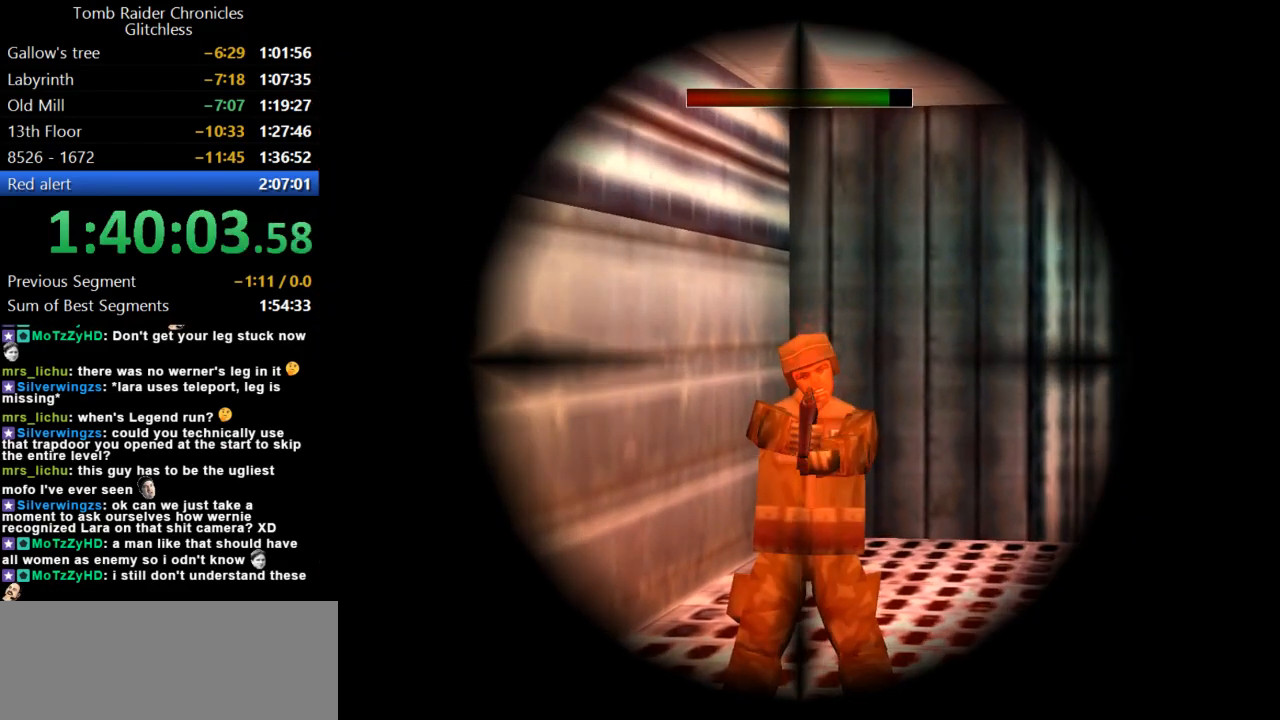
{"keys": ["action", "look"], "events": [[34, "action", "down"], [167, "action", "up"], [267, "action", "down"], [400, "action", "up"], [500, "action", "down"]]}
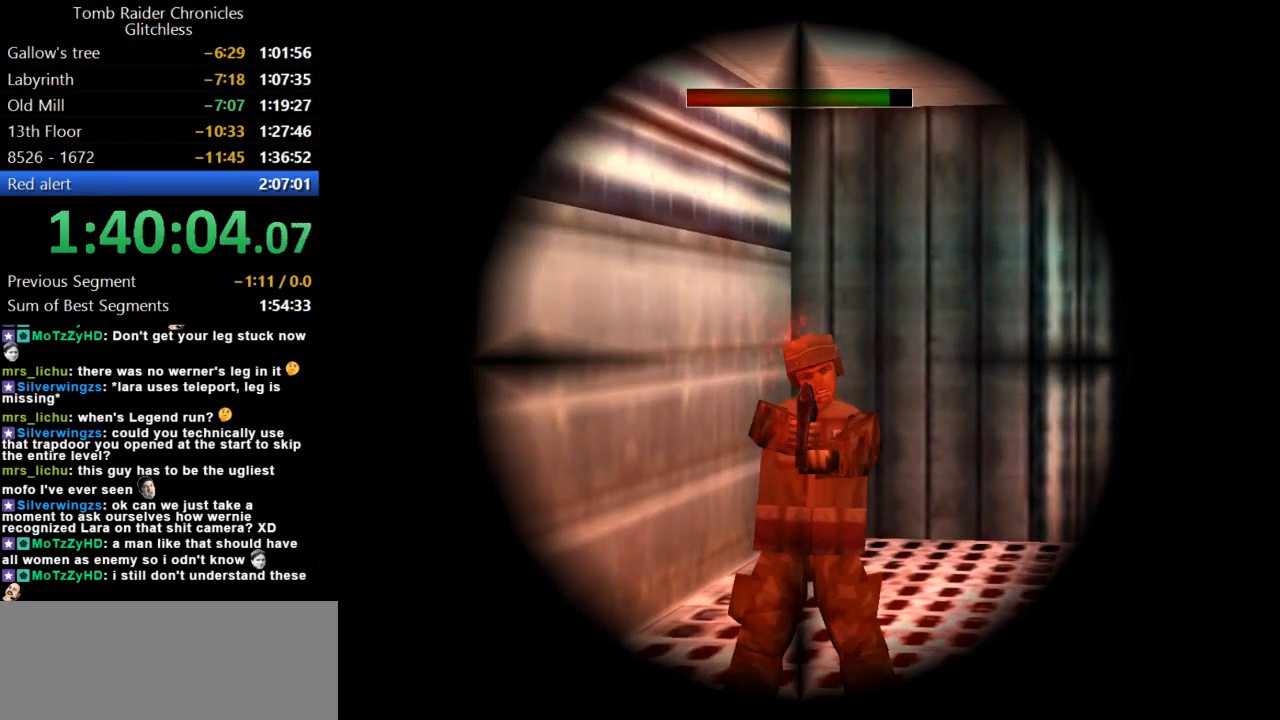
{"keys": ["action", "look"], "events": [[100, "action", "up"], [200, "action", "down"], [334, "action", "up"], [400, "action", "down"]]}
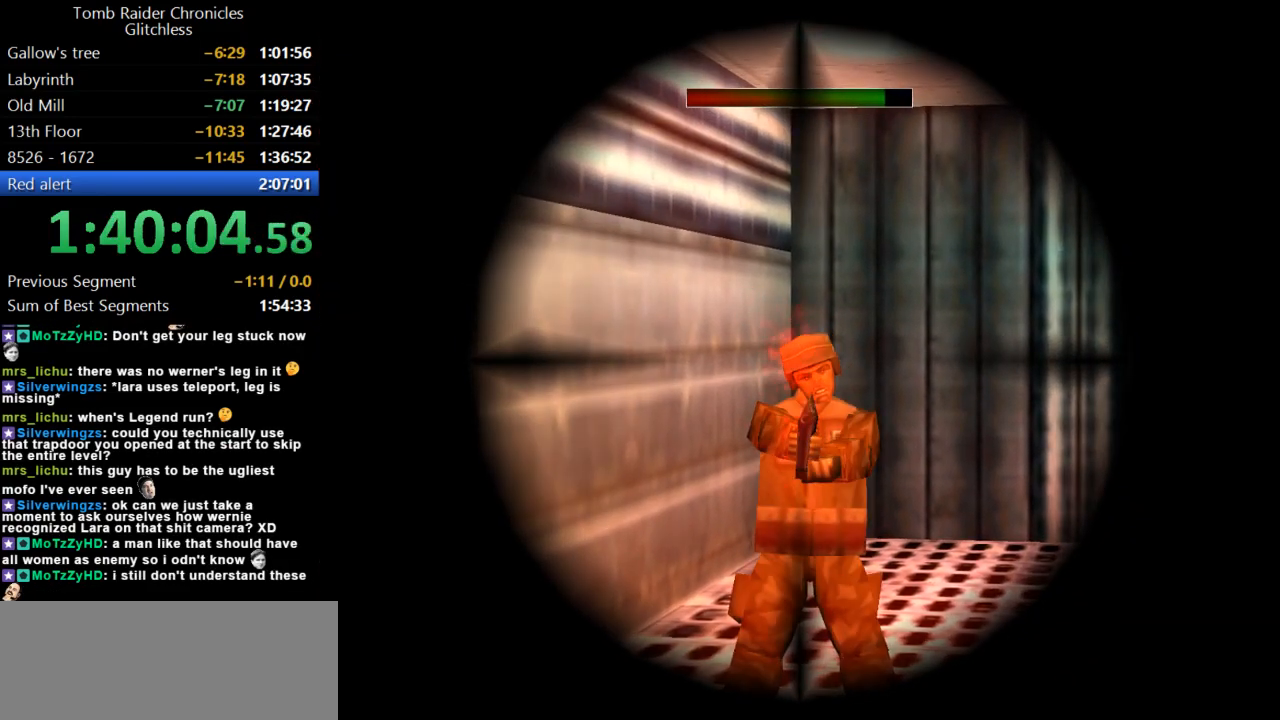
{"keys": ["look"], "events": [[34, "action", "up"], [167, "up", "down"], [367, "action", "down"], [400, "up", "up"], [467, "action", "up"]]}
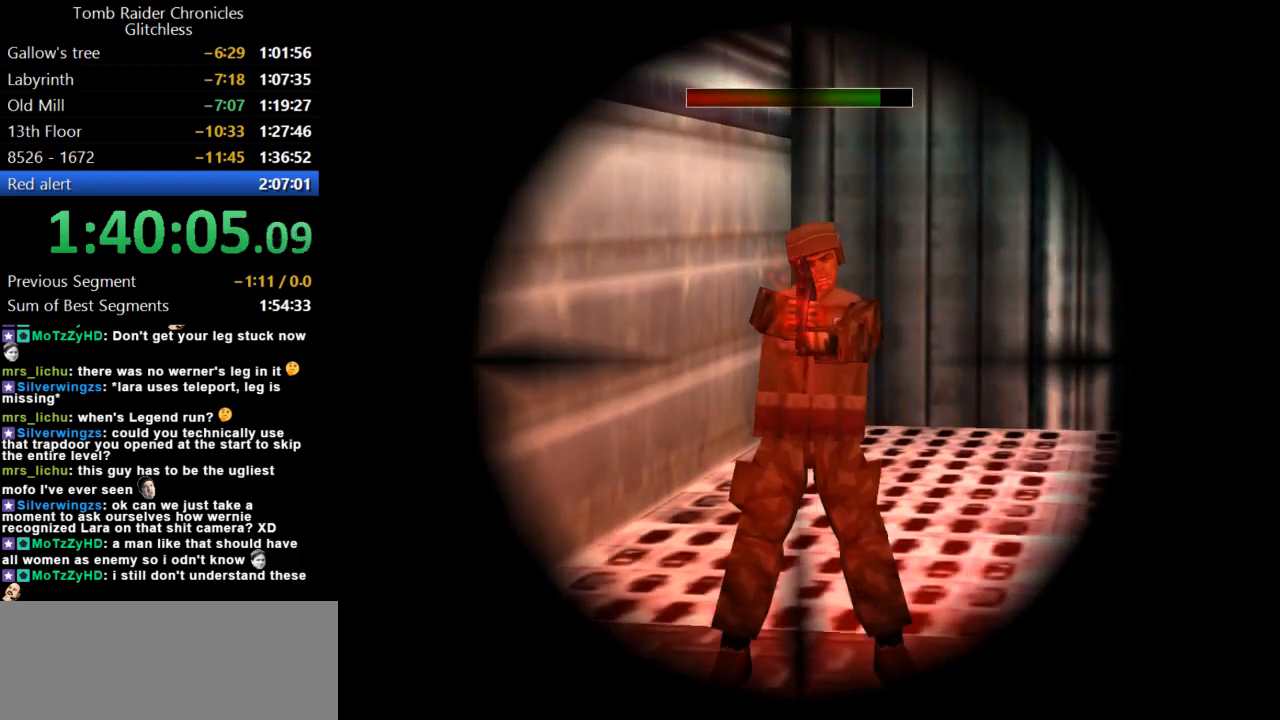
{"keys": ["left"], "events": [[67, "action", "down"], [200, "action", "up"], [200, "look", "up"], [234, "left", "down"]]}
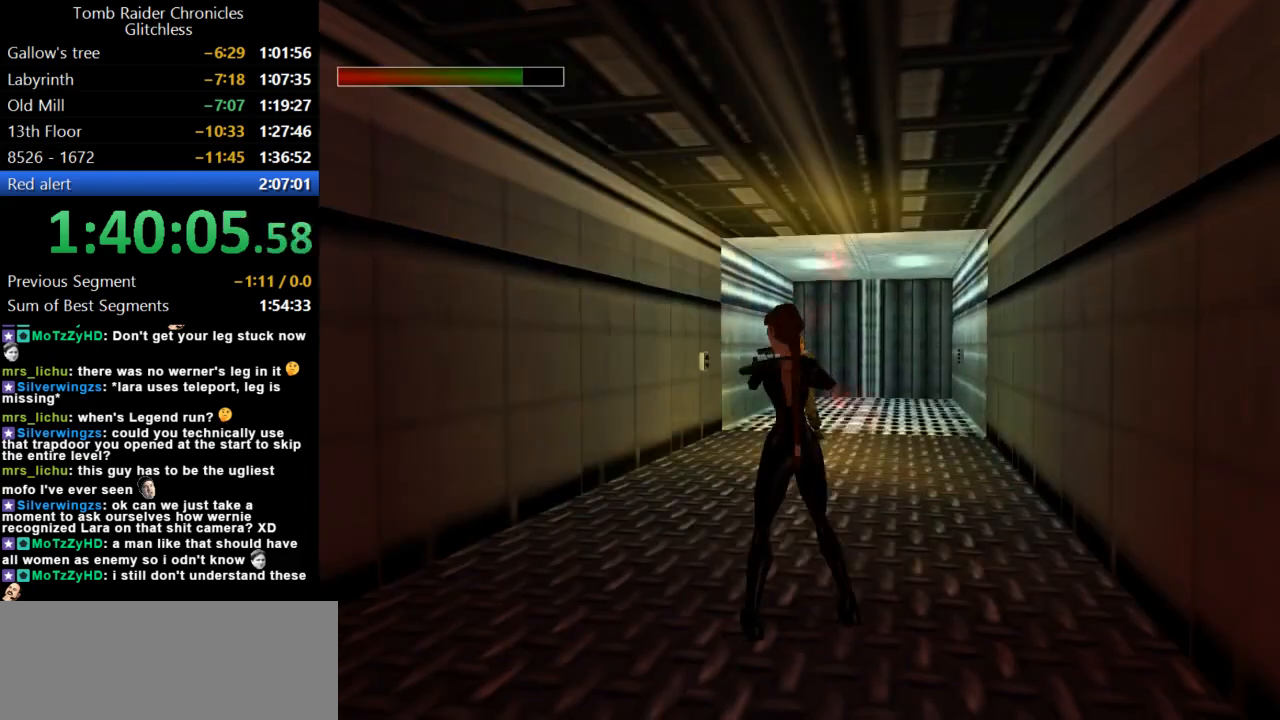
{"keys": ["left", "up"], "events": [[134, "guns", "down"], [400, "guns", "up"], [500, "up", "down"]]}
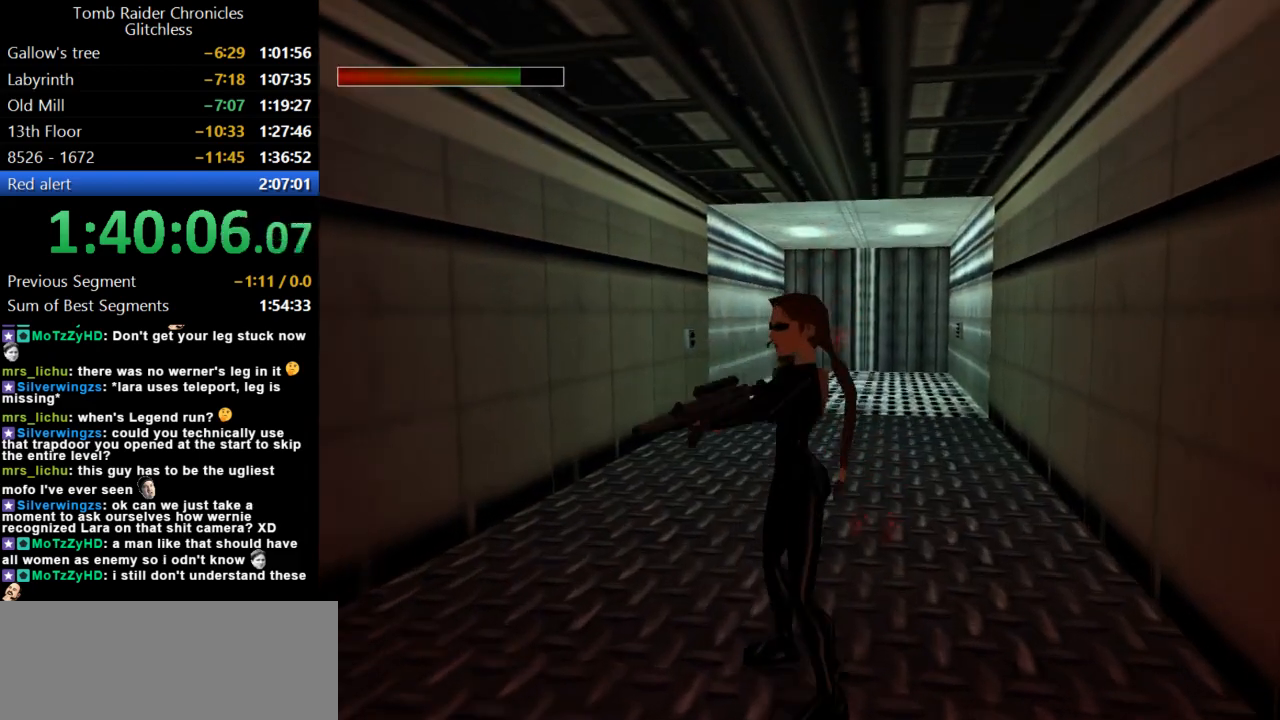
{"keys": ["dash", "up"], "events": [[67, "left", "up"], [167, "left", "down"], [400, "dash", "down"], [400, "left", "up"]]}
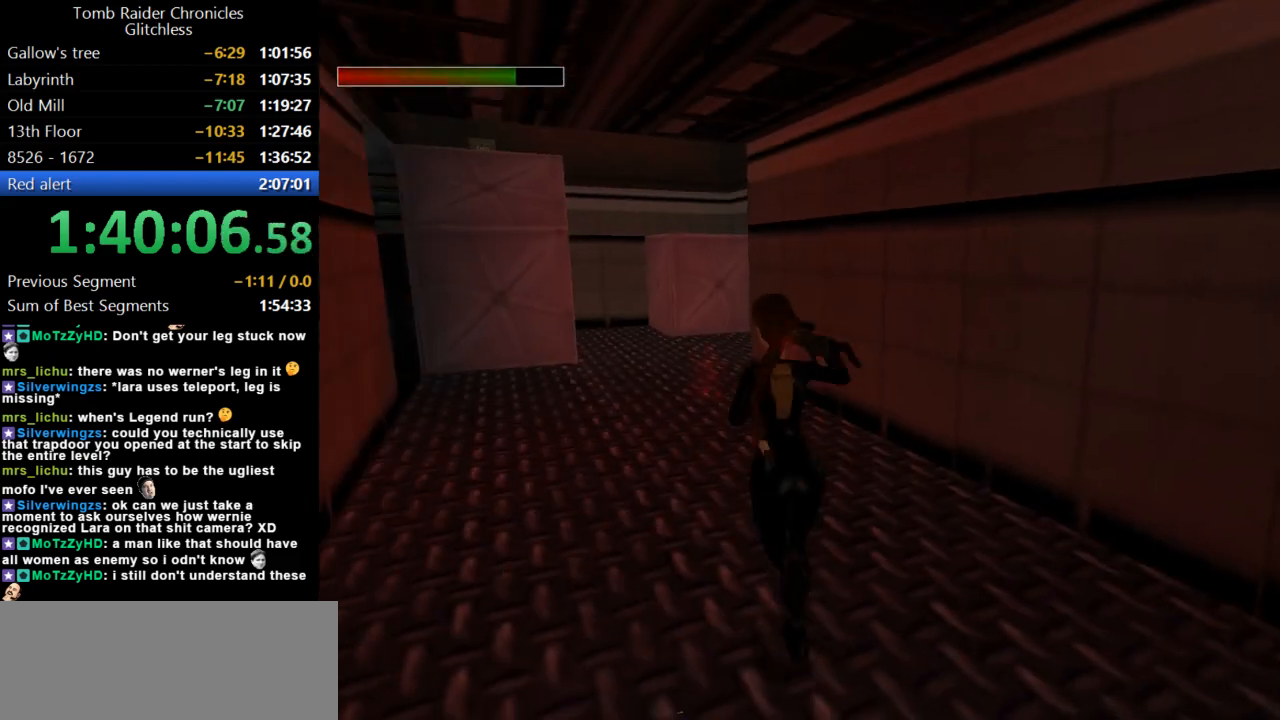
{"keys": ["dash", "up"], "events": [[134, "left", "down"], [300, "left", "up"]]}
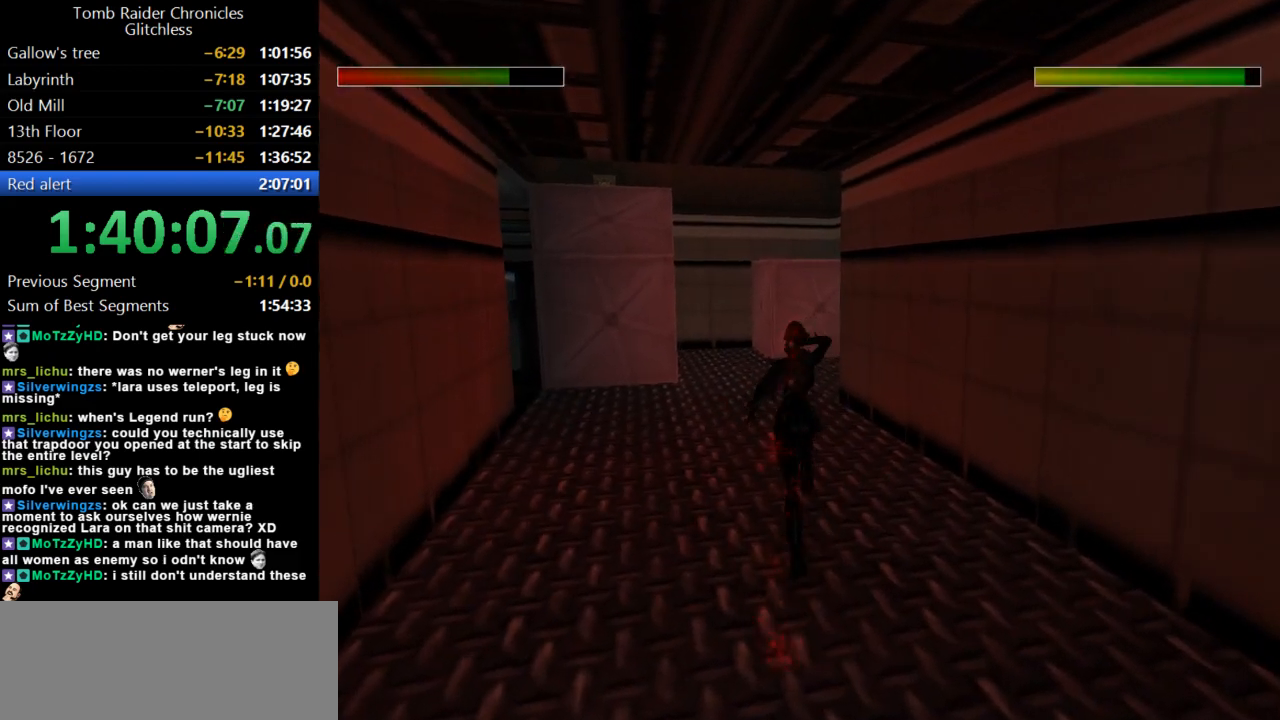
{"keys": ["up"], "events": [[67, "right", "down"], [267, "right", "up"], [467, "dash", "up"]]}
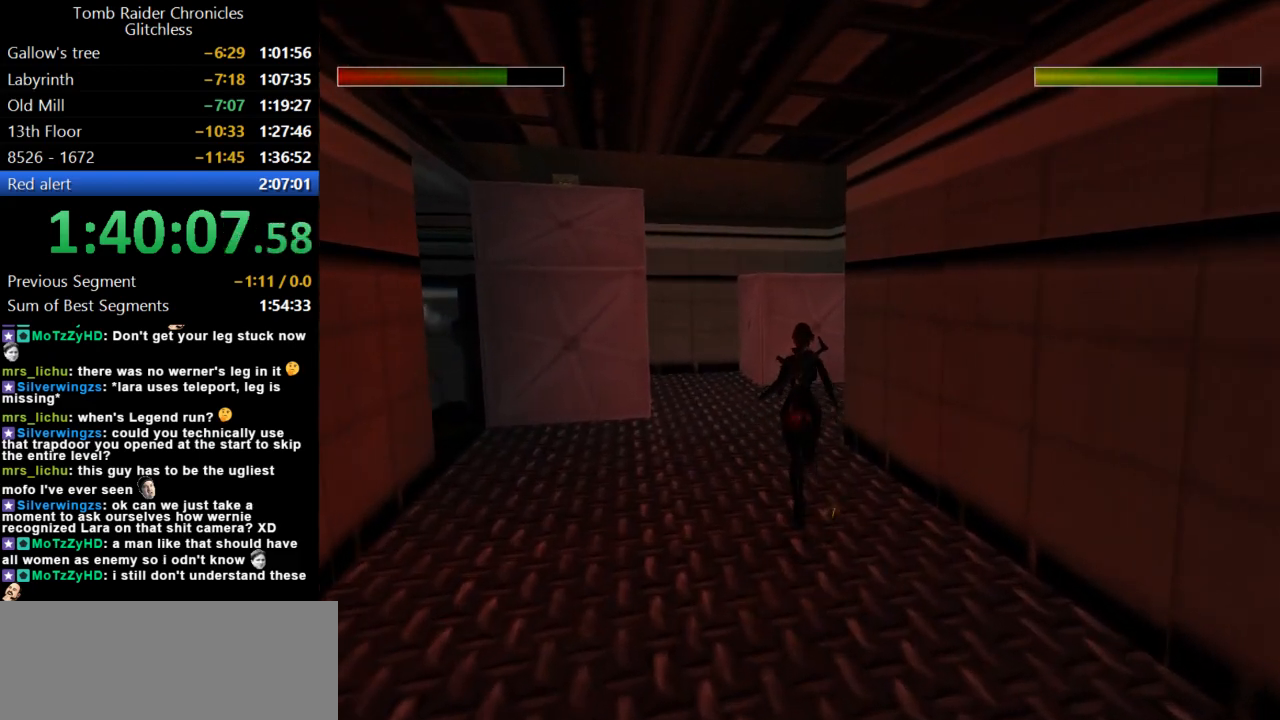
{"keys": ["right", "up"], "events": [[167, "right", "down"]]}
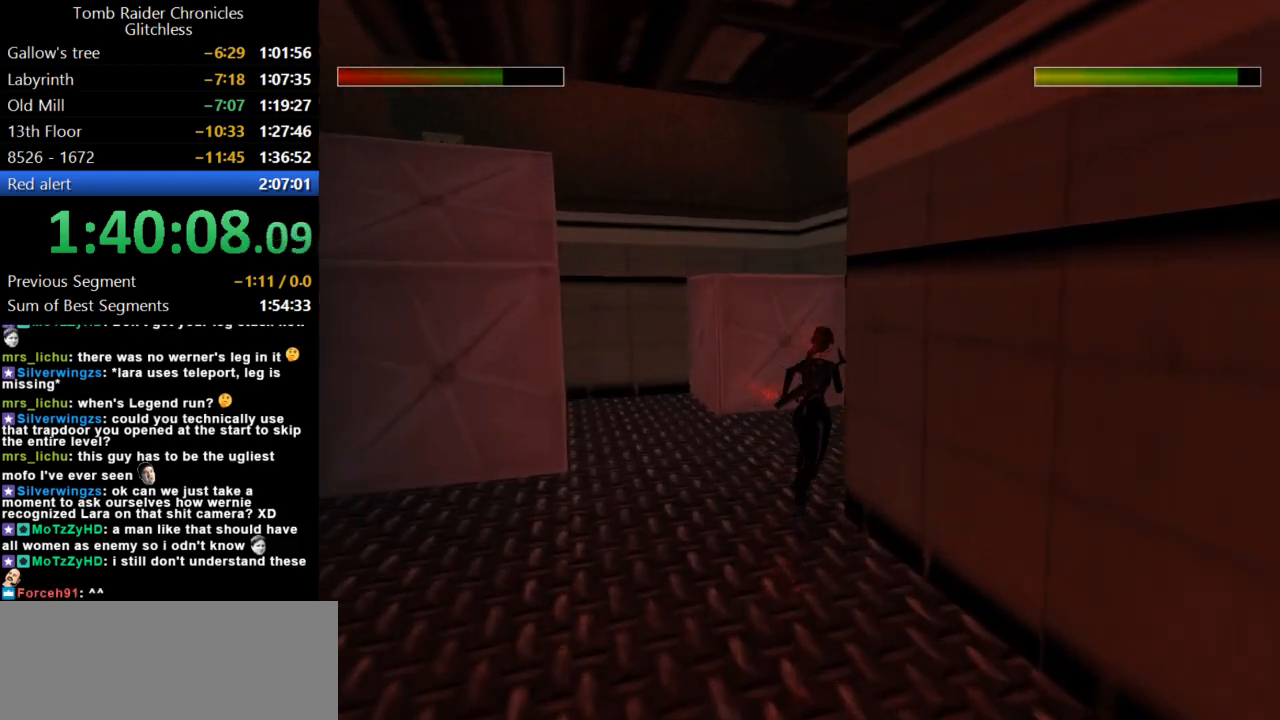
{"keys": ["jump", "left", "up"], "events": [[34, "right", "up"], [200, "left", "down"], [367, "jump", "down"]]}
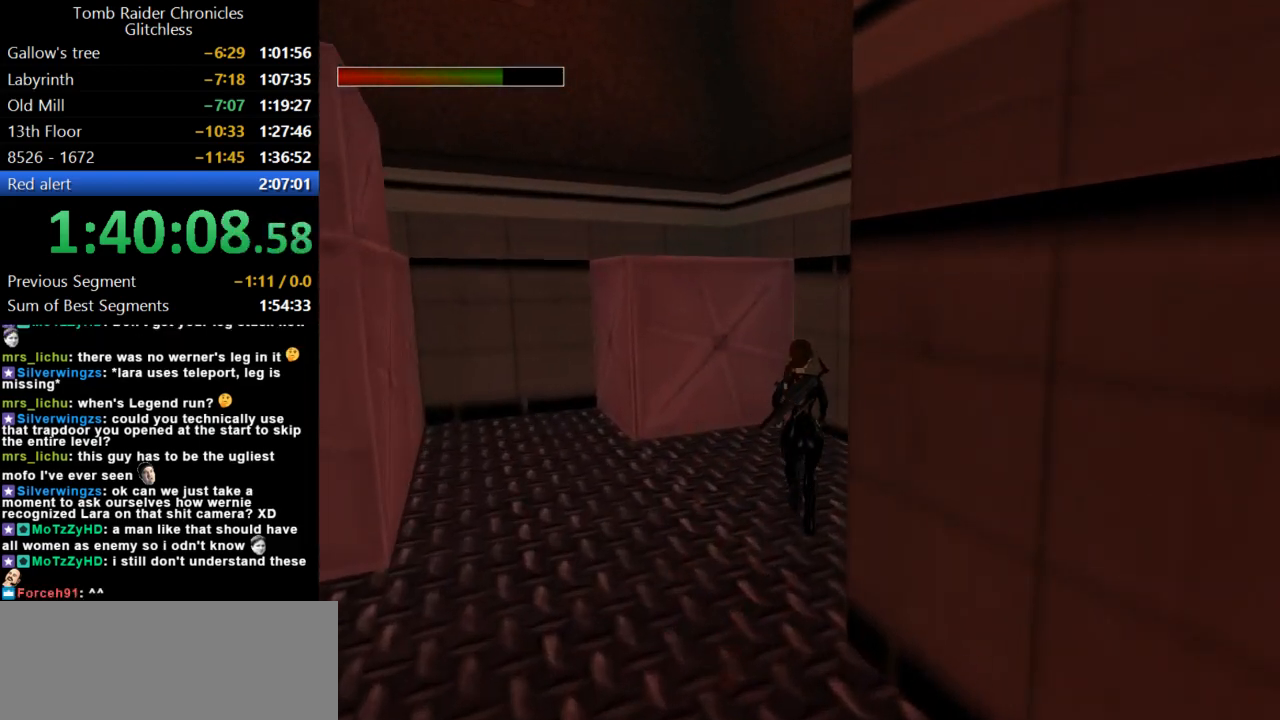
{"keys": ["left", "up"], "events": [[34, "left", "up"], [234, "jump", "up"], [467, "left", "down"]]}
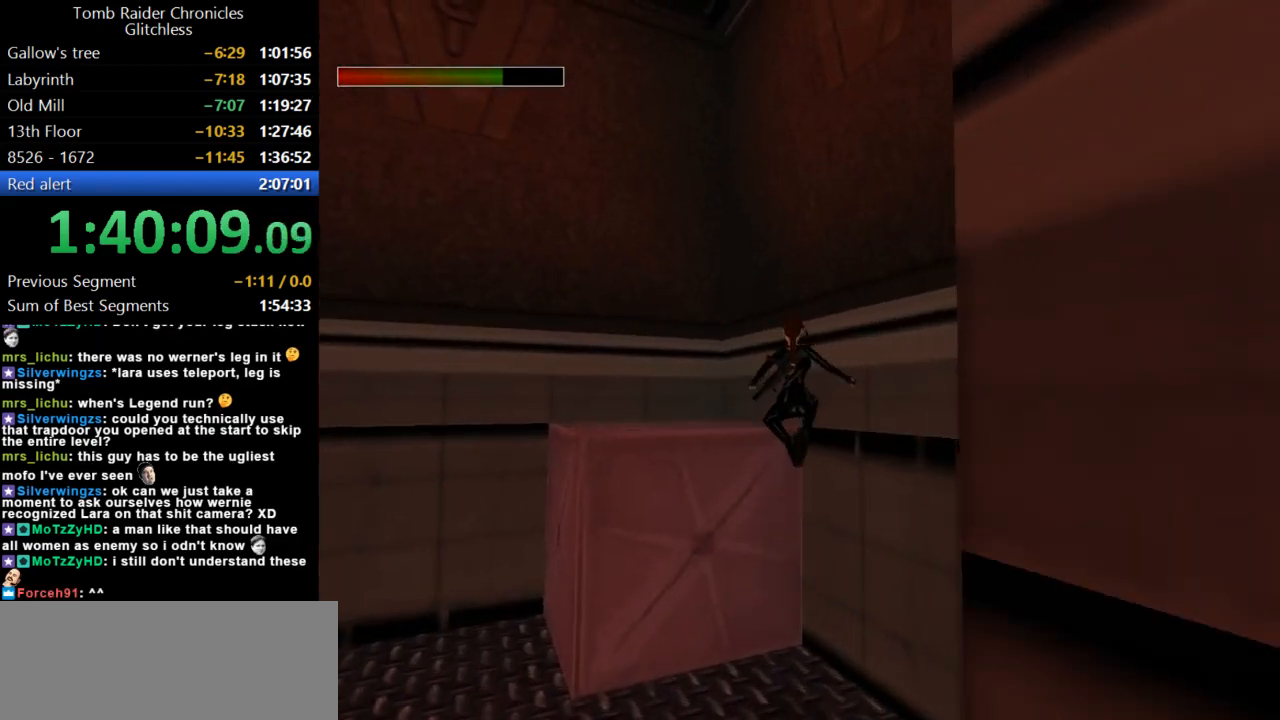
{"keys": ["left", "up"], "events": []}
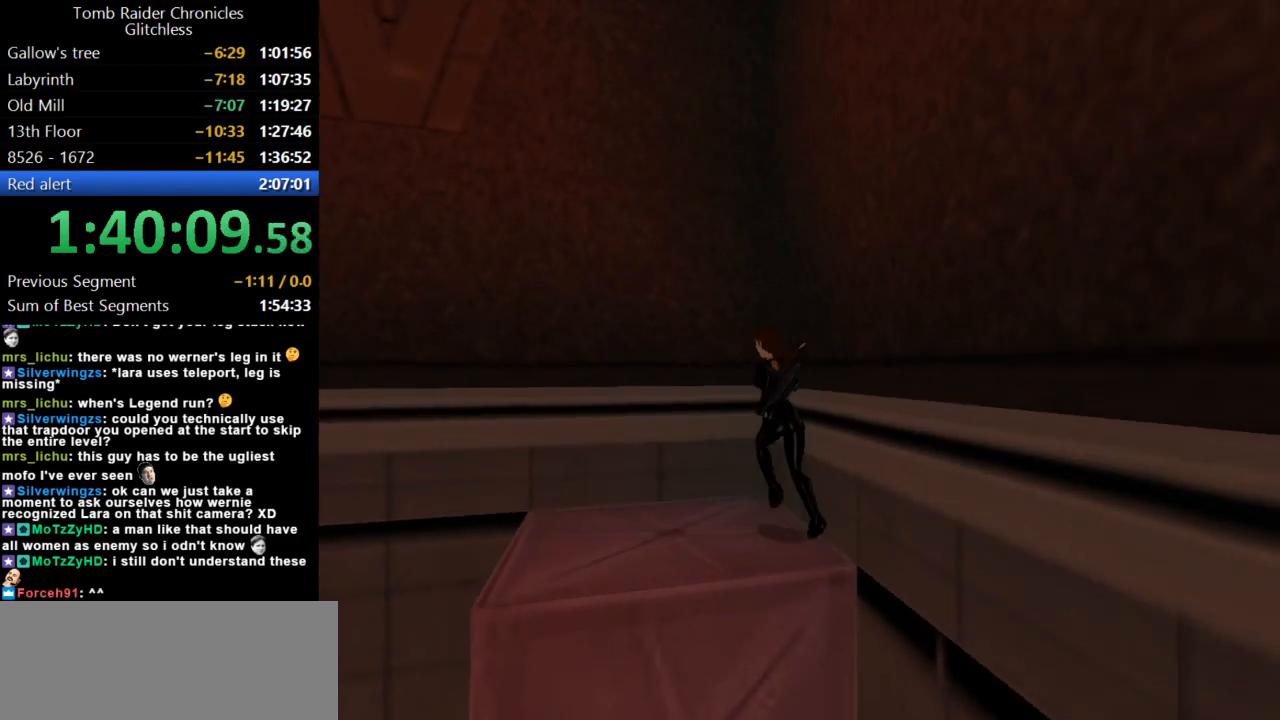
{"keys": ["left", "up"], "events": []}
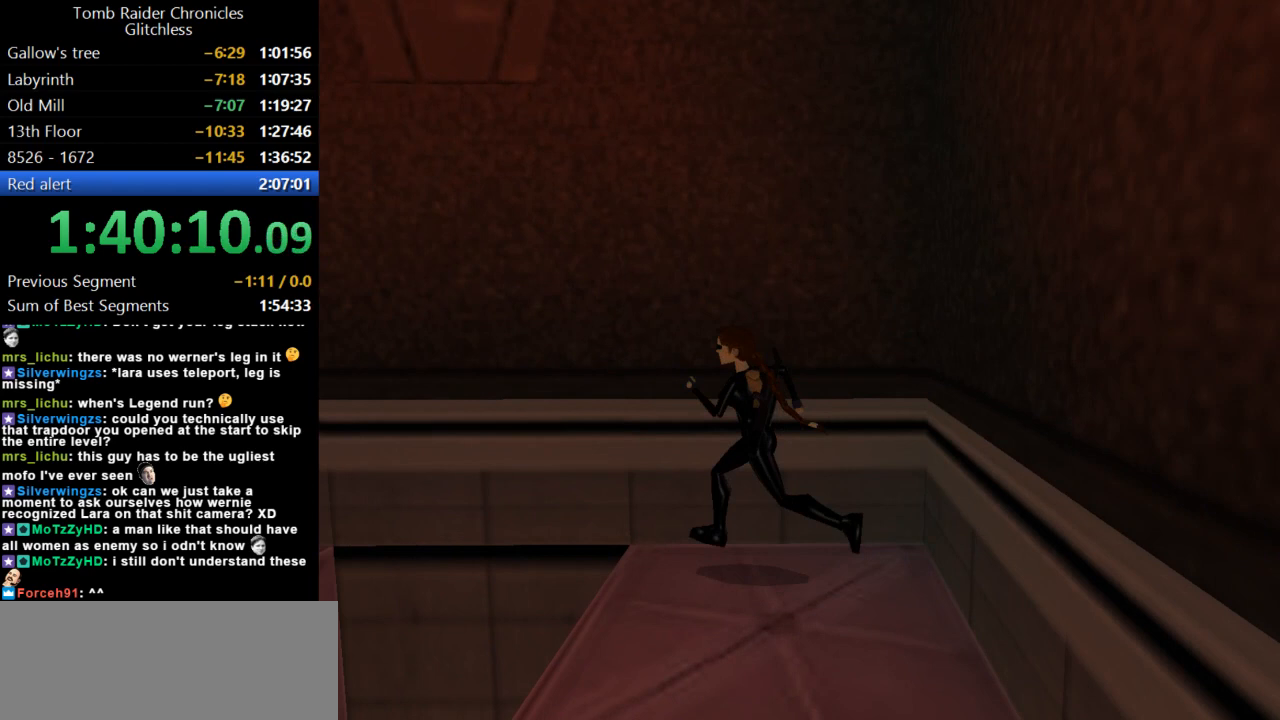
{"keys": ["jump", "left", "up"], "events": [[167, "jump", "down"], [267, "left", "up"], [500, "left", "down"]]}
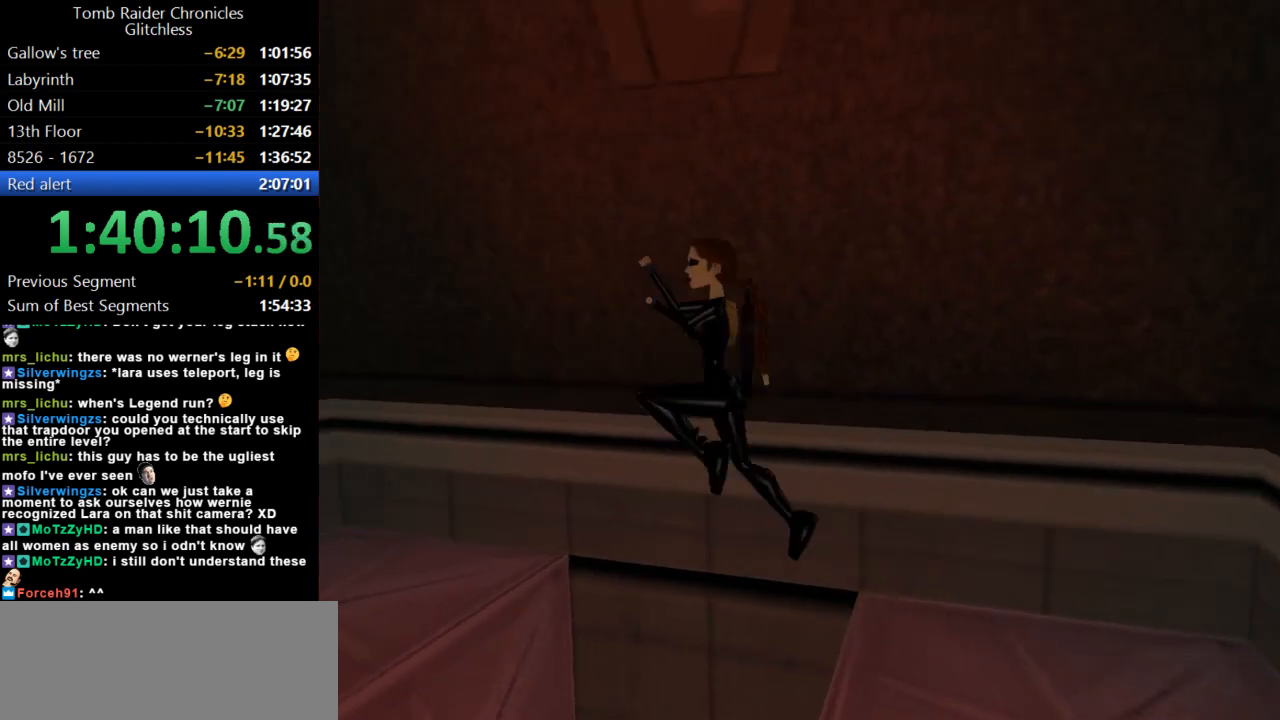
{"keys": ["guns", "left"], "events": [[34, "jump", "up"], [367, "up", "up"], [467, "guns", "down"]]}
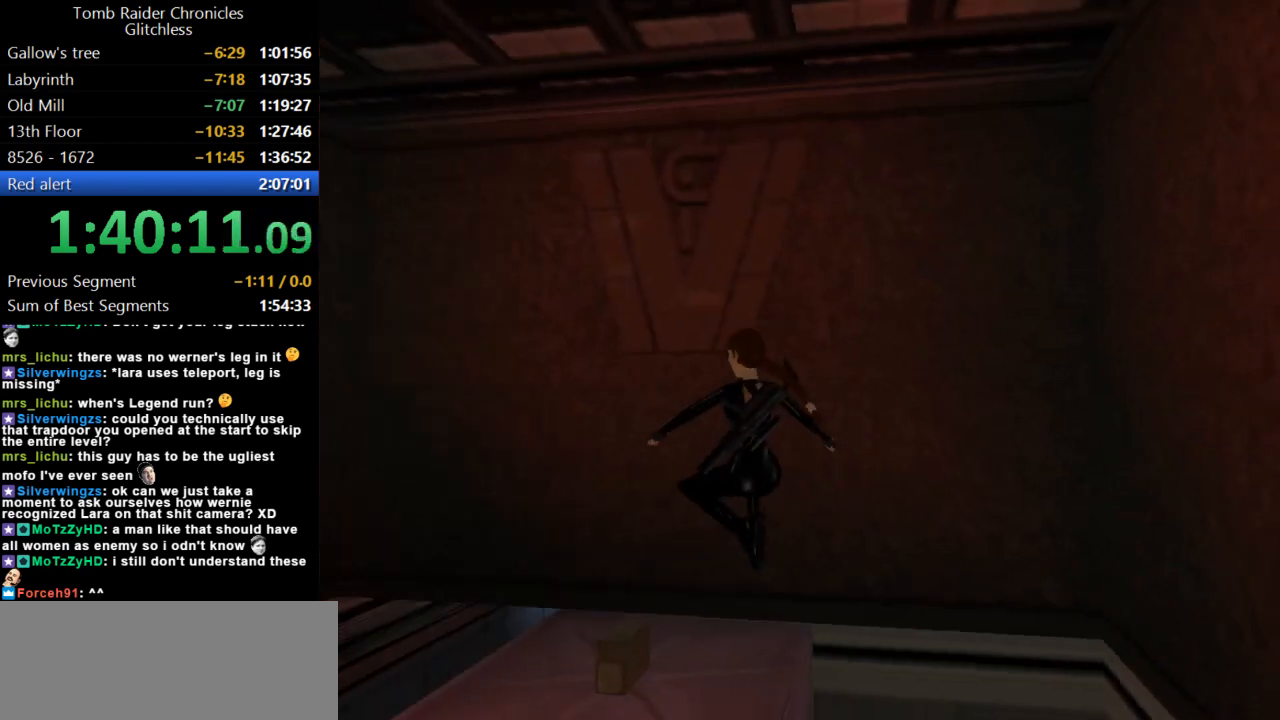
{"keys": ["left"], "events": [[134, "guns", "up"]]}
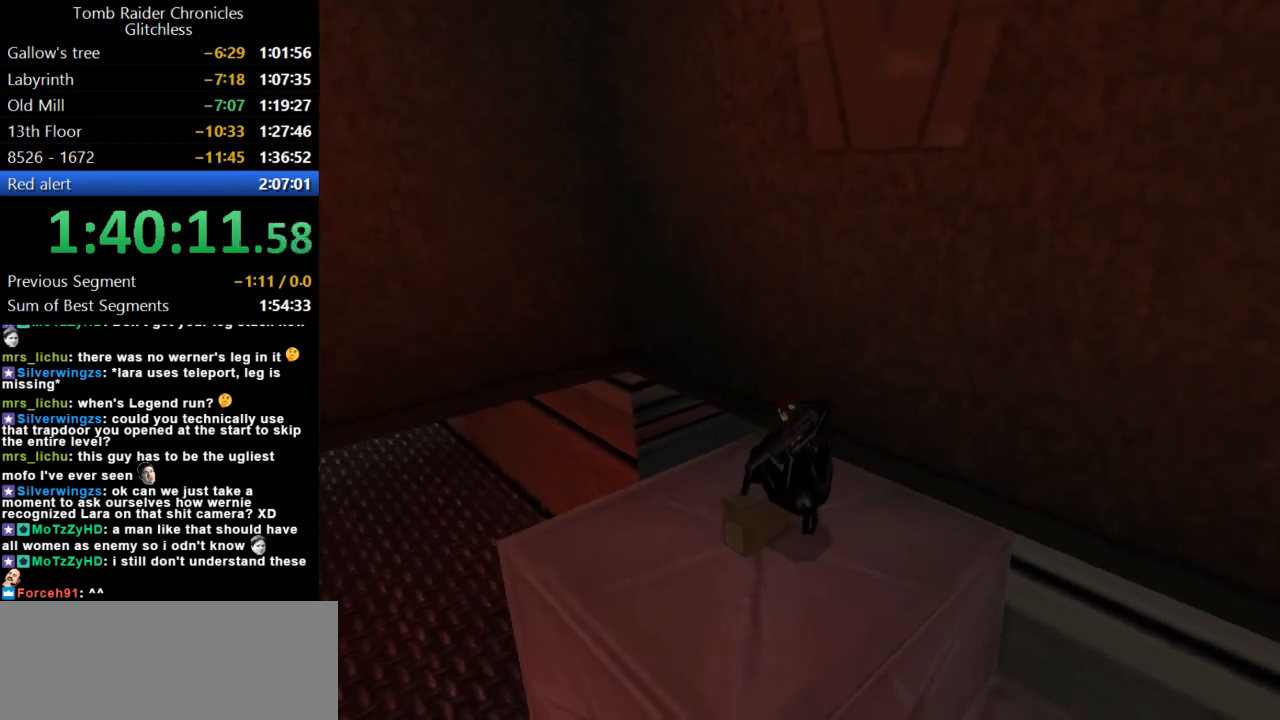
{"keys": ["left"], "events": []}
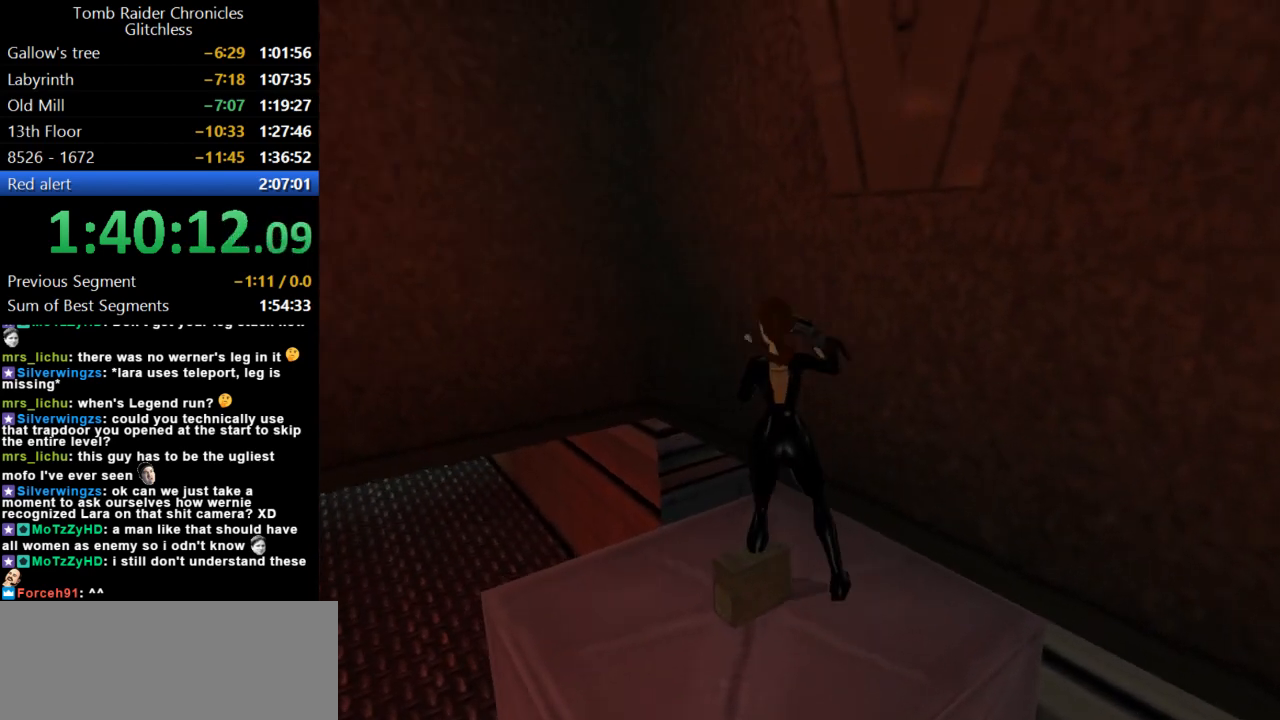
{"keys": ["guns"], "events": [[267, "guns", "down"], [334, "left", "up"]]}
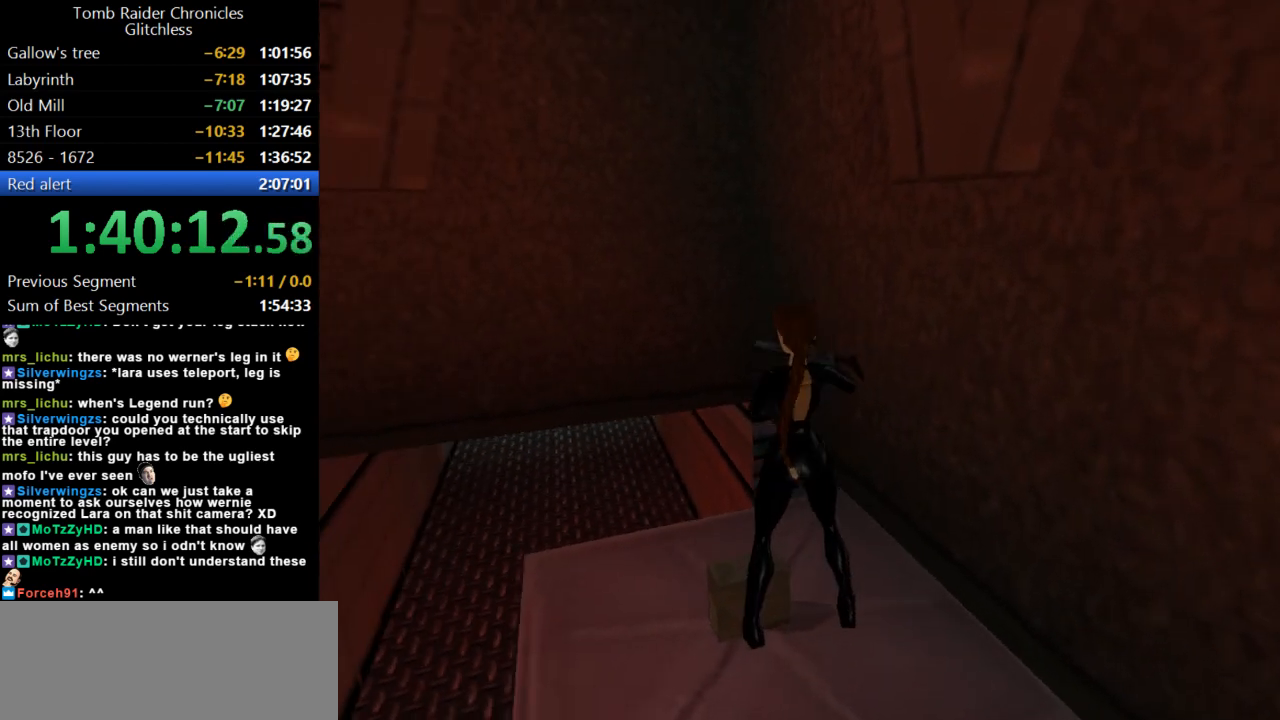
{"keys": ["left"], "events": [[200, "guns", "up"], [234, "left", "down"]]}